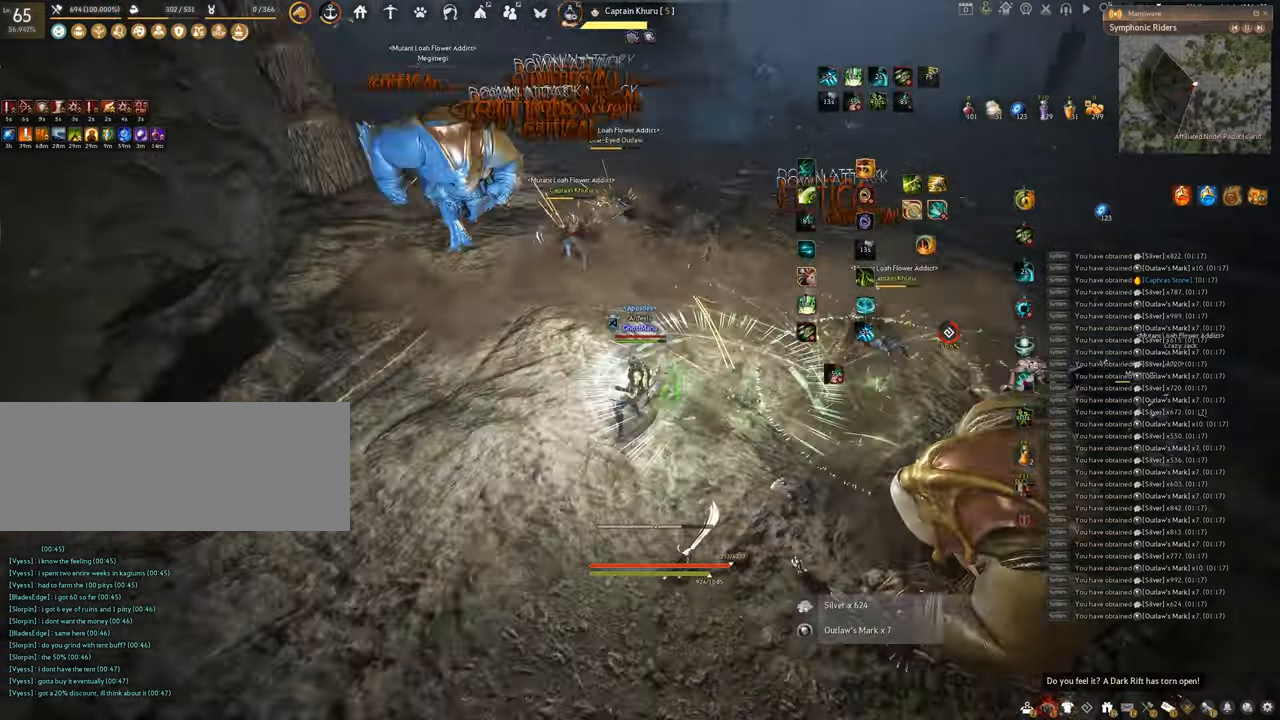
Gameplay with keyboard and mouse; each line is a JSON object with the keys and mouse buttons held at the frame after it. "events" lists presses ("down") and releases ("up") of "a", "c", "d", "e", "f", "q", "s", "shift", "space", "tab", "w", "x", "z", "mouse_left" and "mouse_right" between this image and that frame as [ms after this image, input, new state], when the widget could be followed in between. "mouse_left", "mouse_right" = the "left", "right" buttons of the "mouse" list. No other keys are recorded. Mouse movement is not recorded.
{"keys": ["a", "c"], "mouse": [], "events": [[200, "a", "up"], [200, "q", "up"], [217, "shift", "up"], [300, "a", "down"], [300, "c", "down"], [350, "mouse_left", "up"]]}
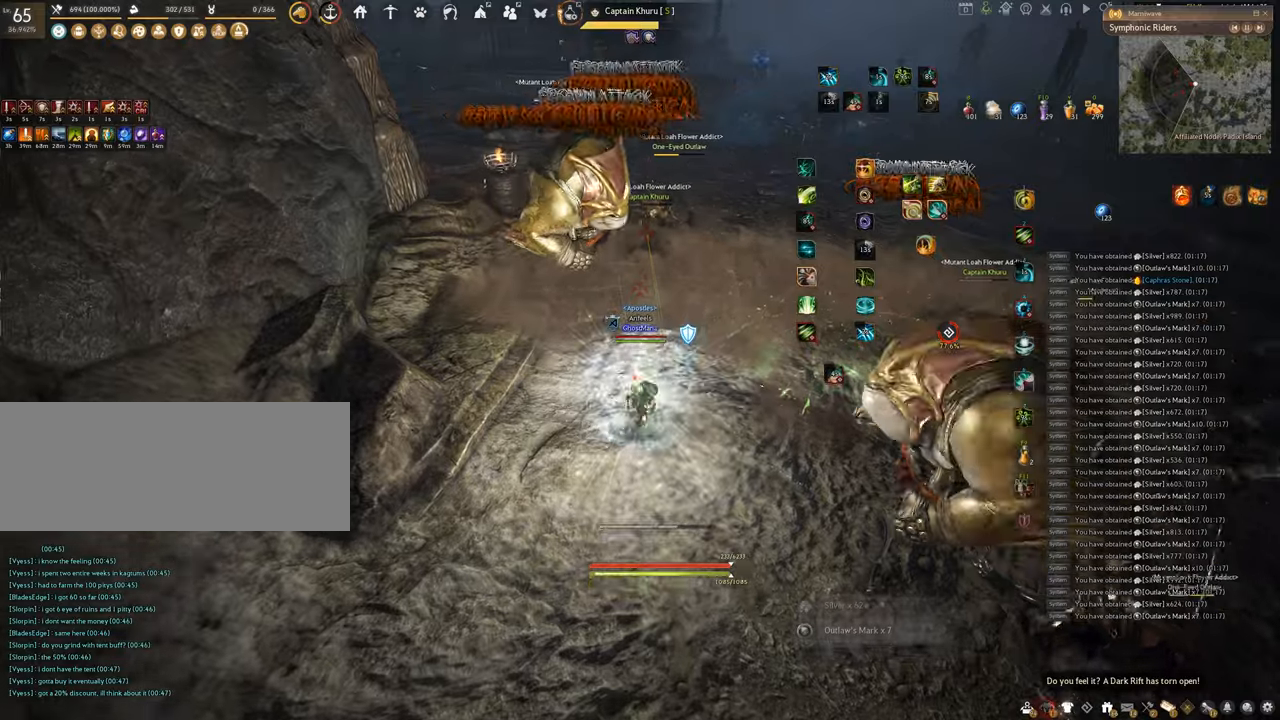
{"keys": ["f", "w"], "mouse": [], "events": [[84, "a", "up"], [84, "c", "up"], [117, "w", "down"], [184, "f", "down"]]}
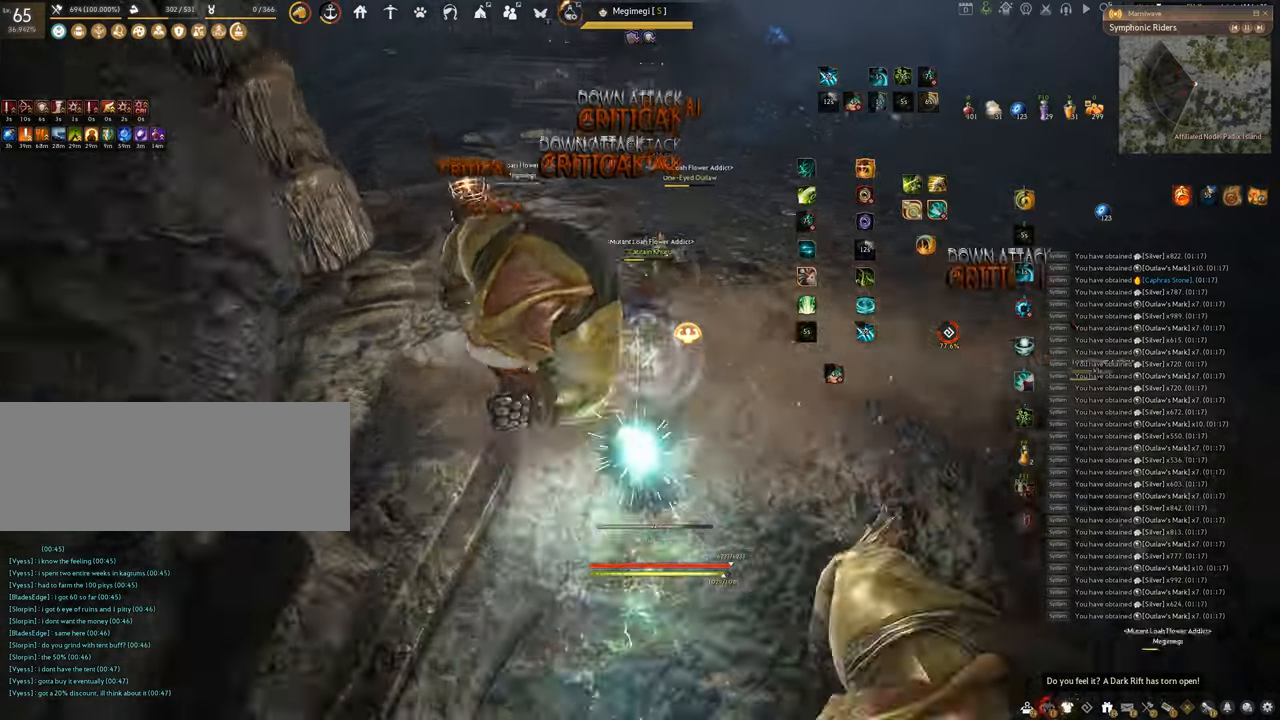
{"keys": [], "mouse": ["left"], "events": [[117, "w", "up"], [133, "f", "up"], [133, "mouse_left", "down"]]}
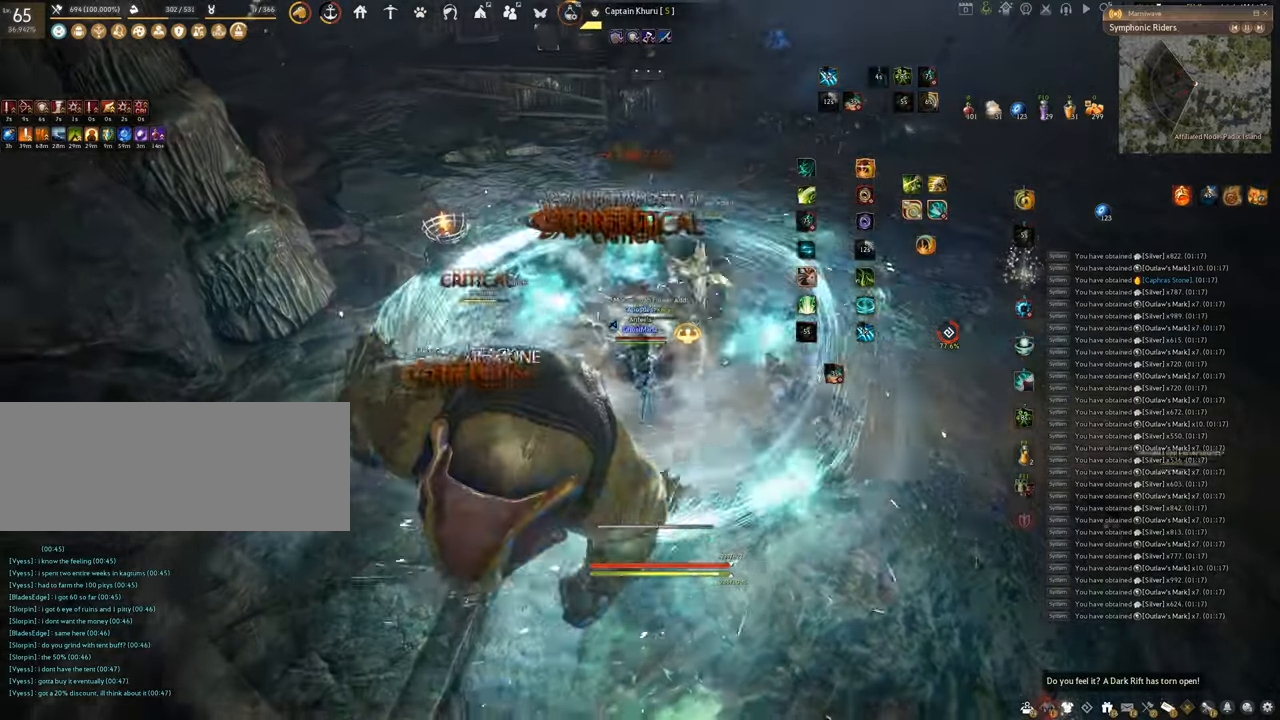
{"keys": [], "mouse": [], "events": [[267, "mouse_left", "up"]]}
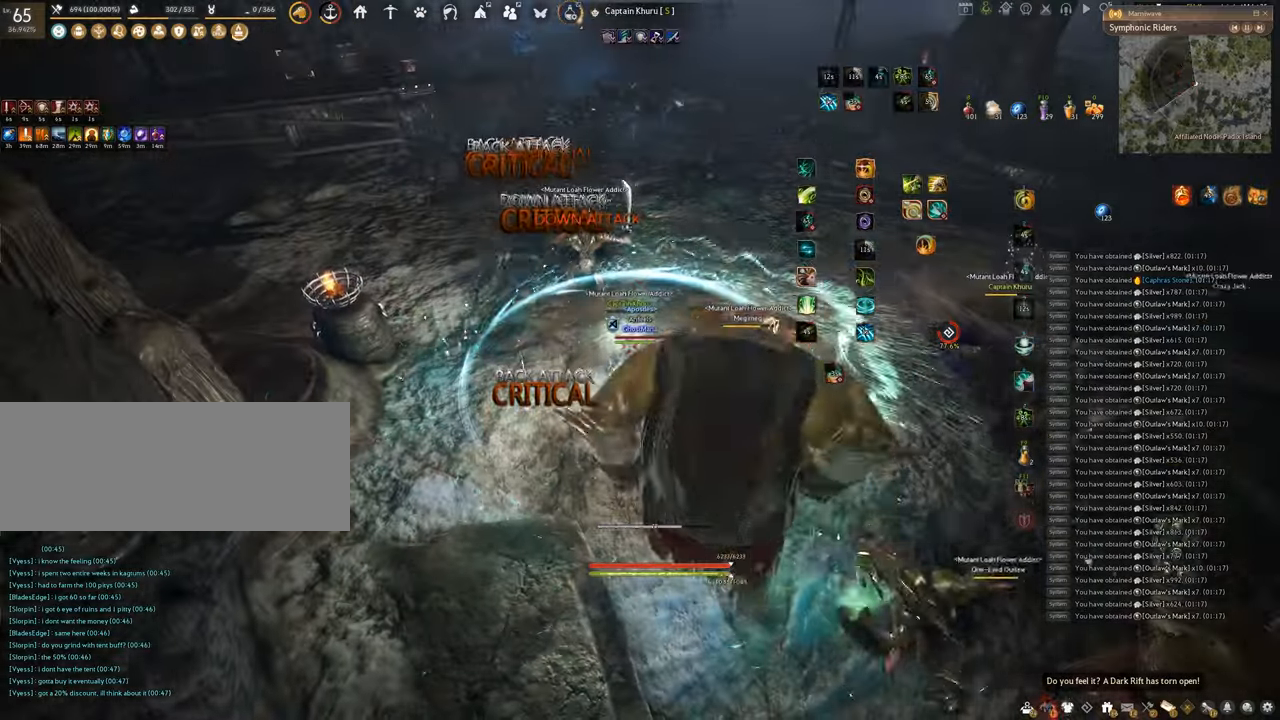
{"keys": ["q"], "mouse": [], "events": [[217, "q", "down"]]}
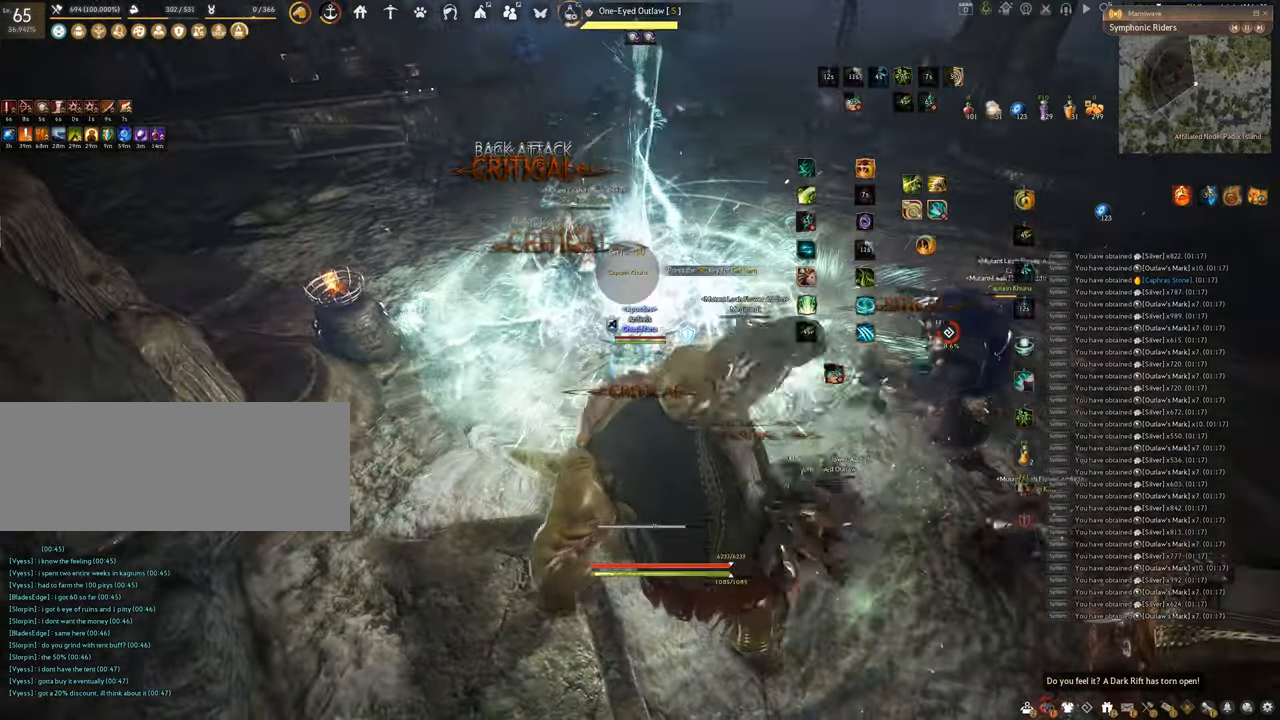
{"keys": ["space"], "mouse": [], "events": [[334, "space", "down"], [401, "q", "up"]]}
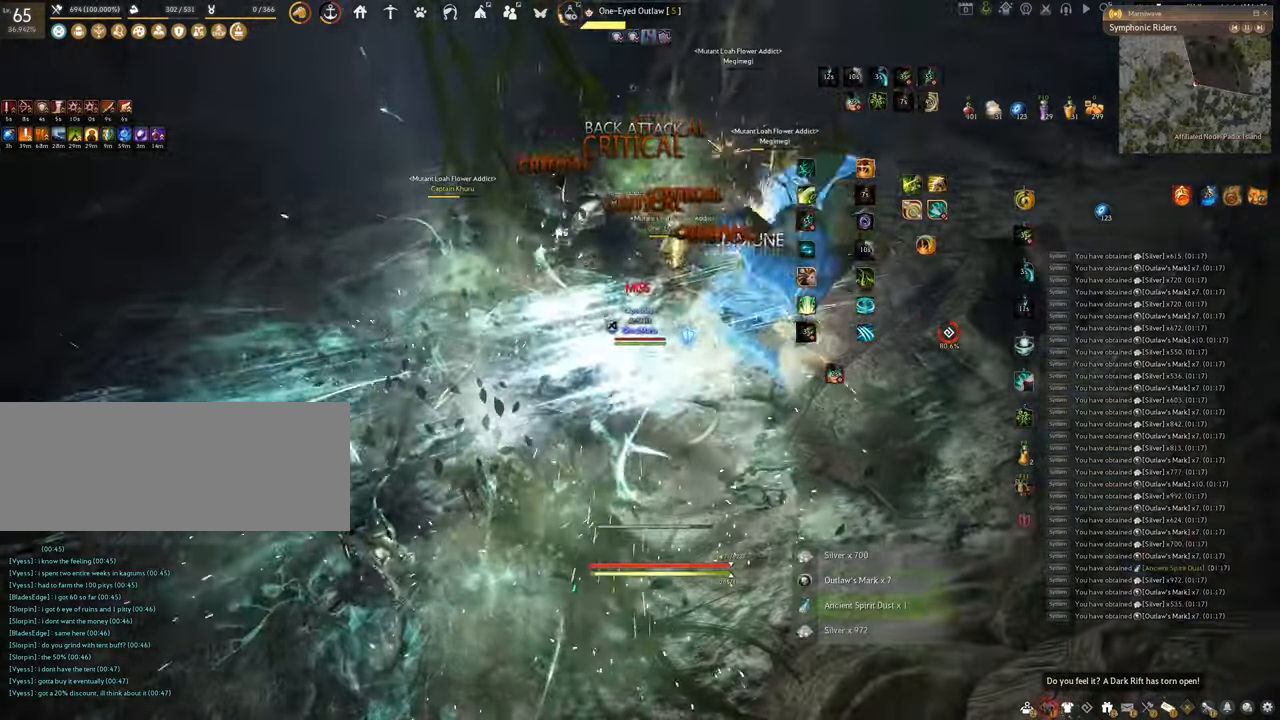
{"keys": ["space"], "mouse": [], "events": []}
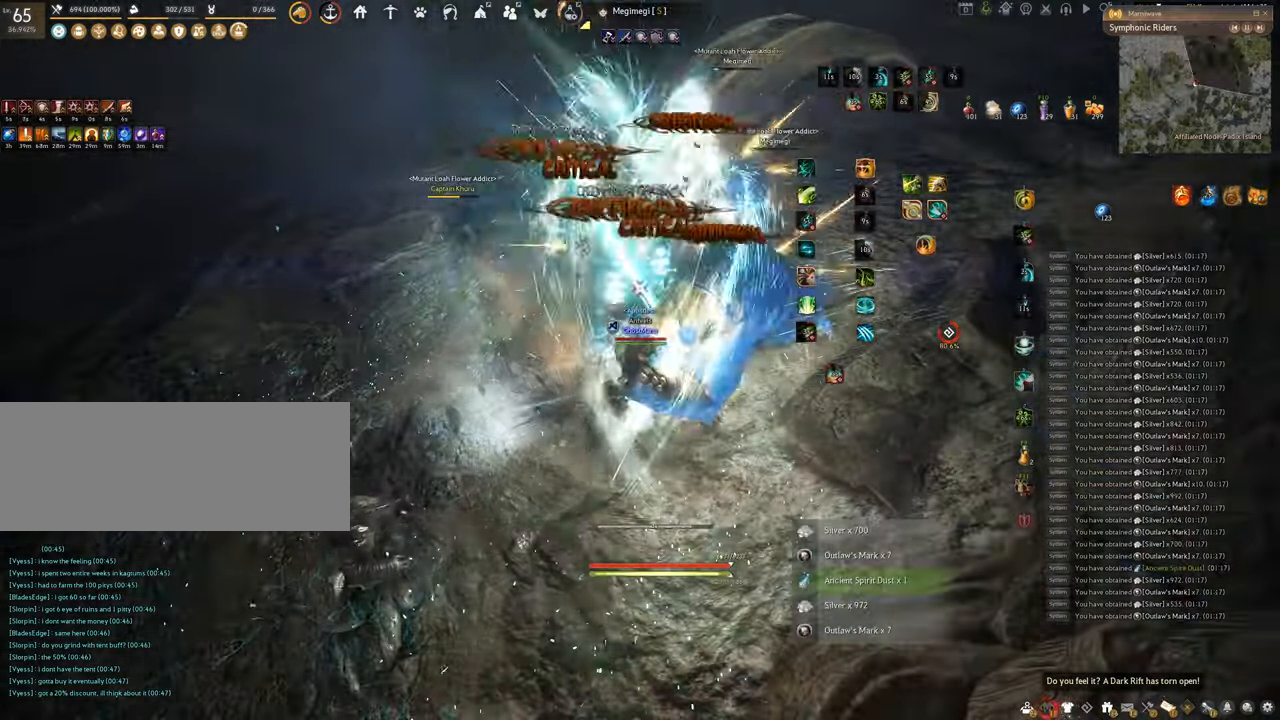
{"keys": ["f", "w"], "mouse": [], "events": [[34, "space", "up"], [84, "w", "down"], [151, "f", "down"]]}
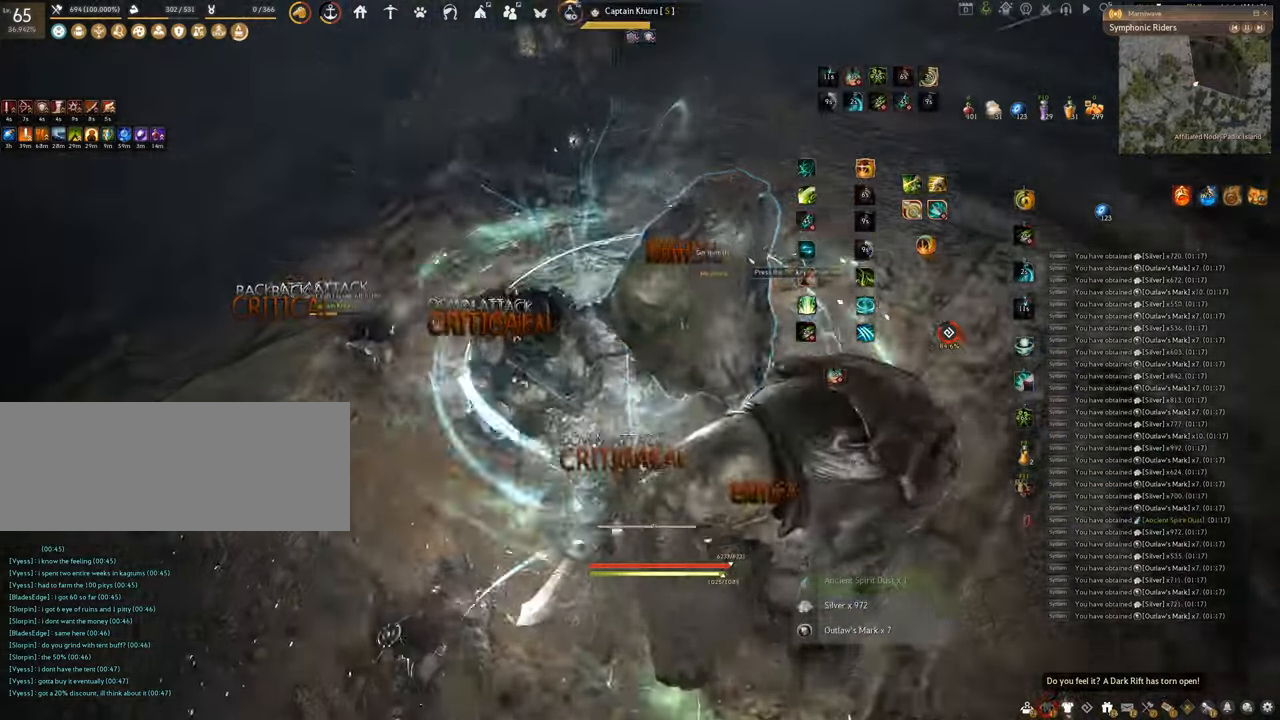
{"keys": [], "mouse": ["left"], "events": [[33, "w", "up"], [50, "f", "up"], [100, "mouse_left", "down"]]}
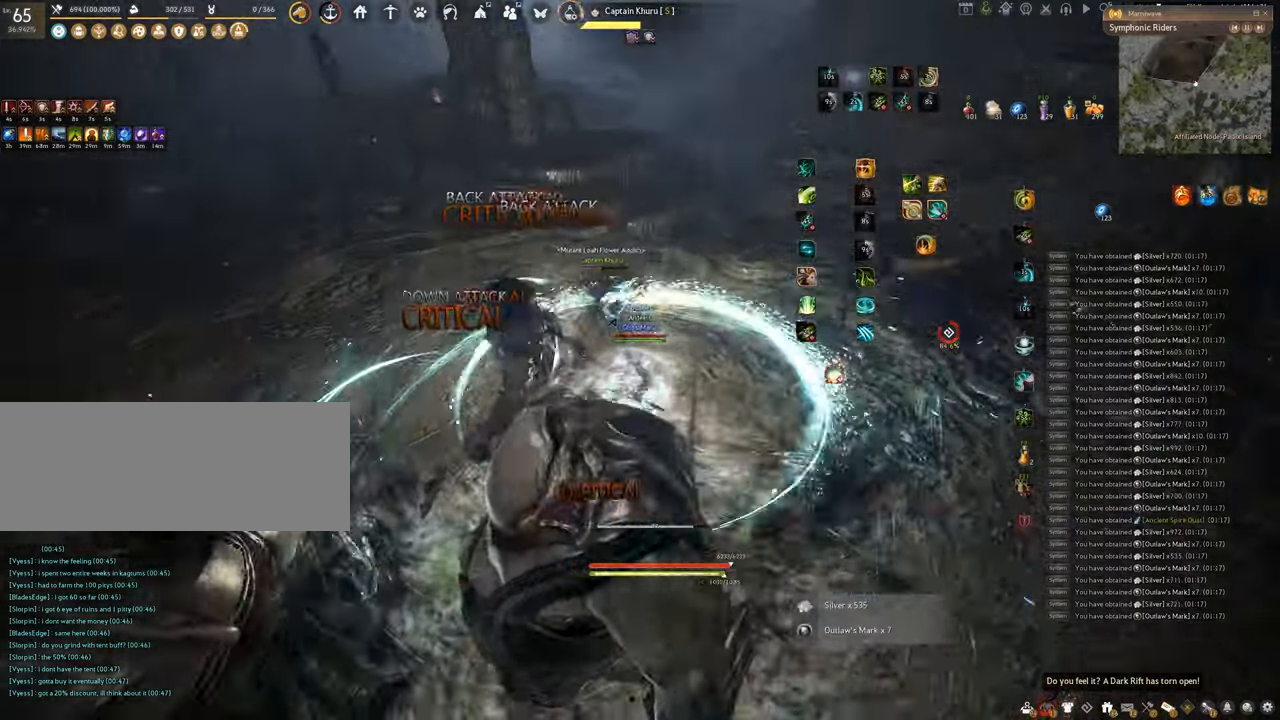
{"keys": ["f", "s"], "mouse": [], "events": [[34, "f", "down"], [117, "mouse_left", "up"], [317, "s", "down"]]}
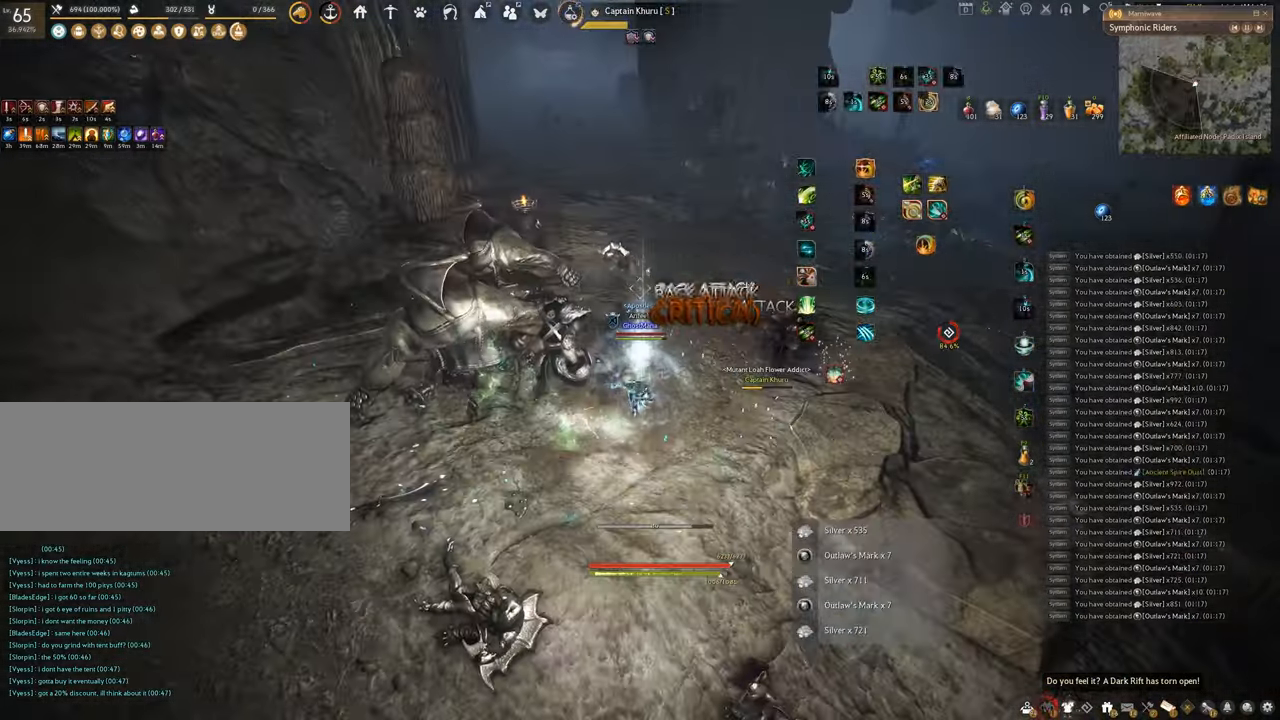
{"keys": ["shift"], "mouse": ["right"], "events": [[100, "s", "up"], [133, "f", "up"], [300, "shift", "down"], [334, "mouse_right", "down"]]}
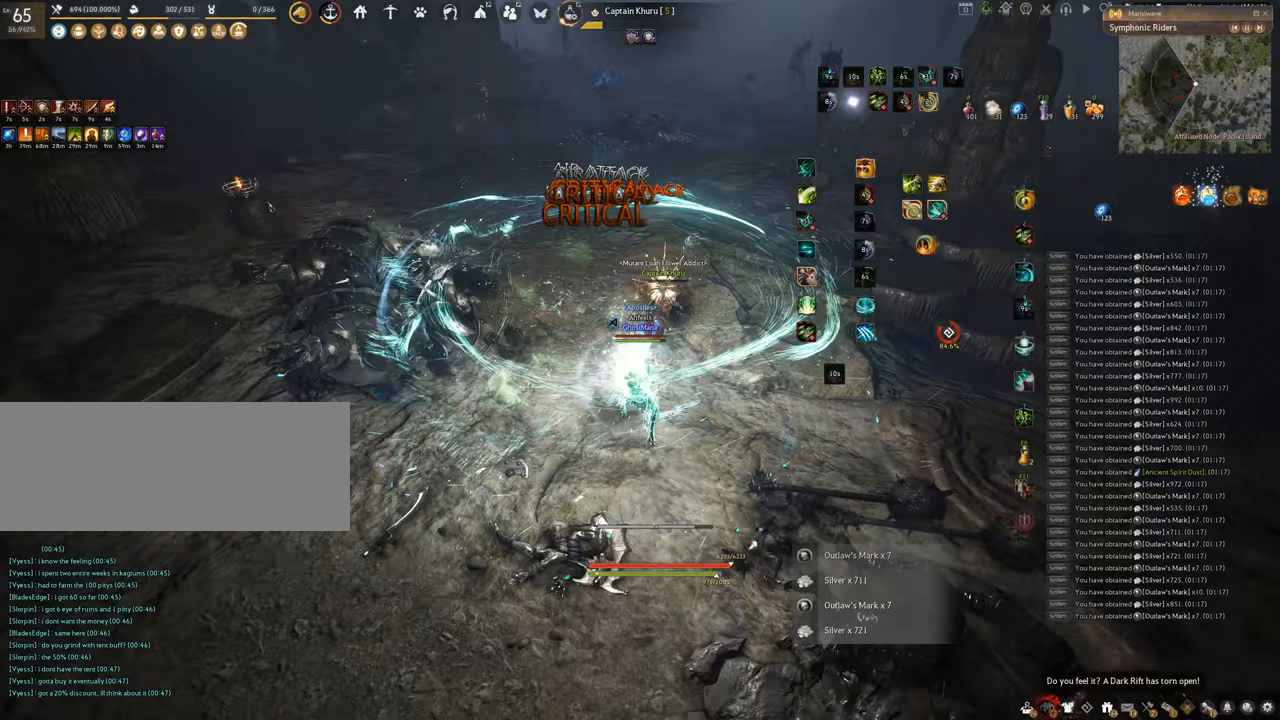
{"keys": [], "mouse": ["left"], "events": [[50, "mouse_right", "up"], [67, "shift", "up"], [150, "mouse_left", "down"]]}
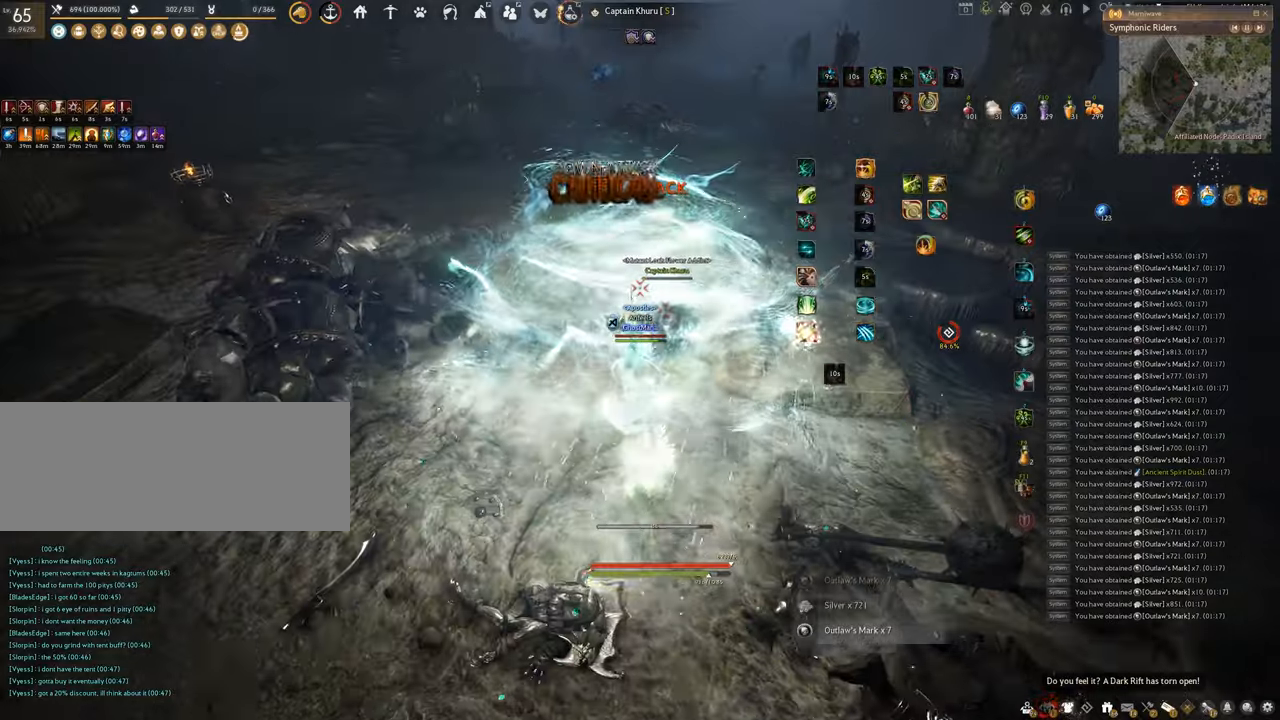
{"keys": ["w"], "mouse": ["right"], "events": [[83, "w", "down"], [166, "mouse_left", "up"], [283, "mouse_right", "down"]]}
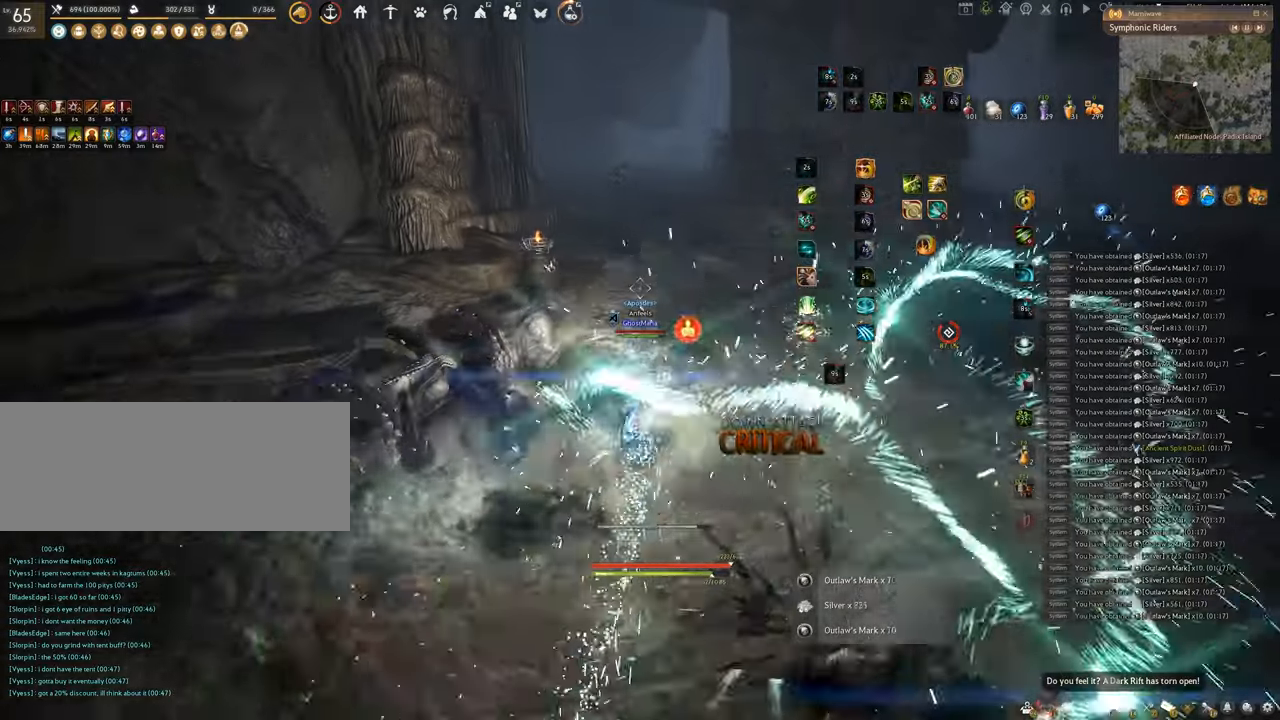
{"keys": ["w"], "mouse": ["right"], "events": []}
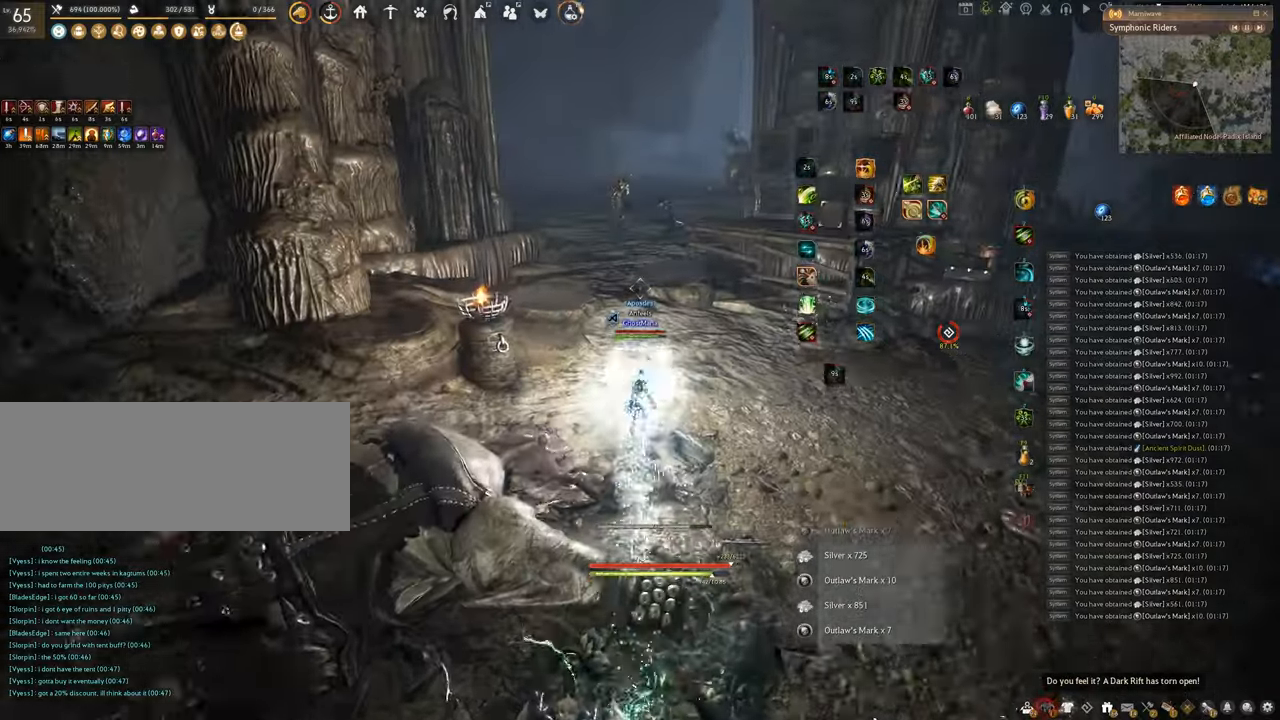
{"keys": ["w"], "mouse": ["right"], "events": []}
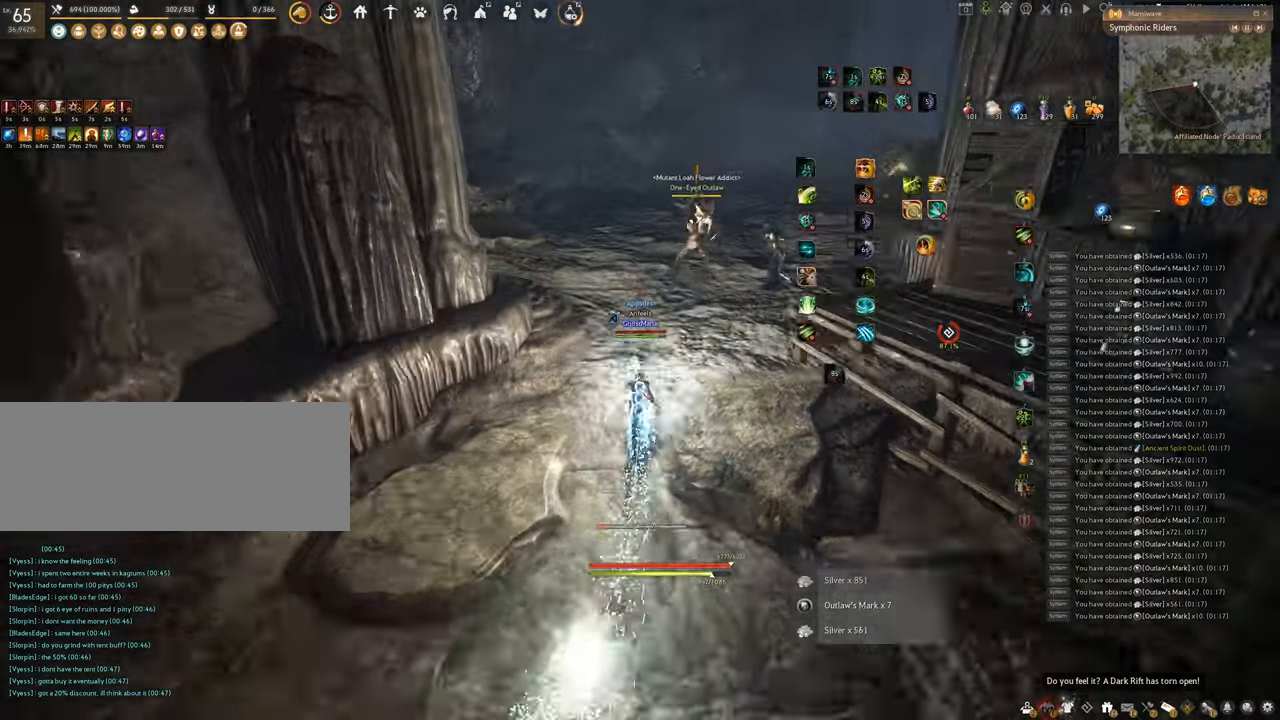
{"keys": ["w"], "mouse": ["right"], "events": []}
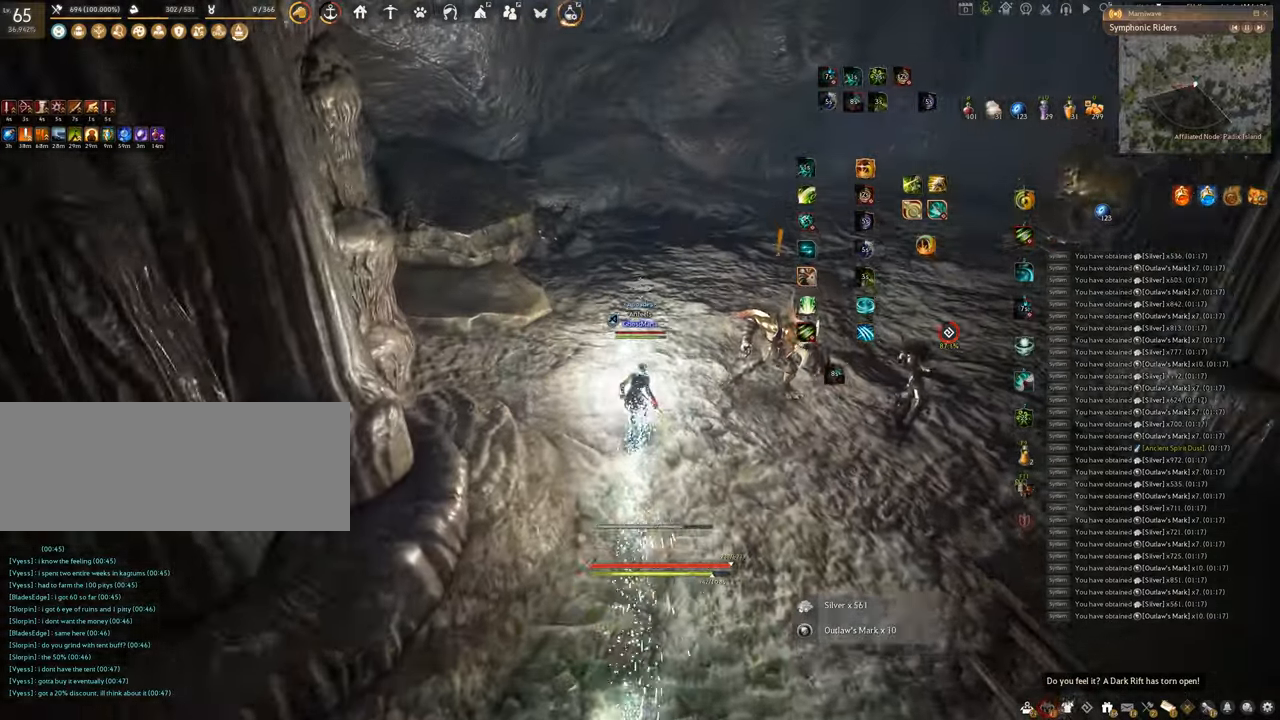
{"keys": ["w"], "mouse": ["right"], "events": []}
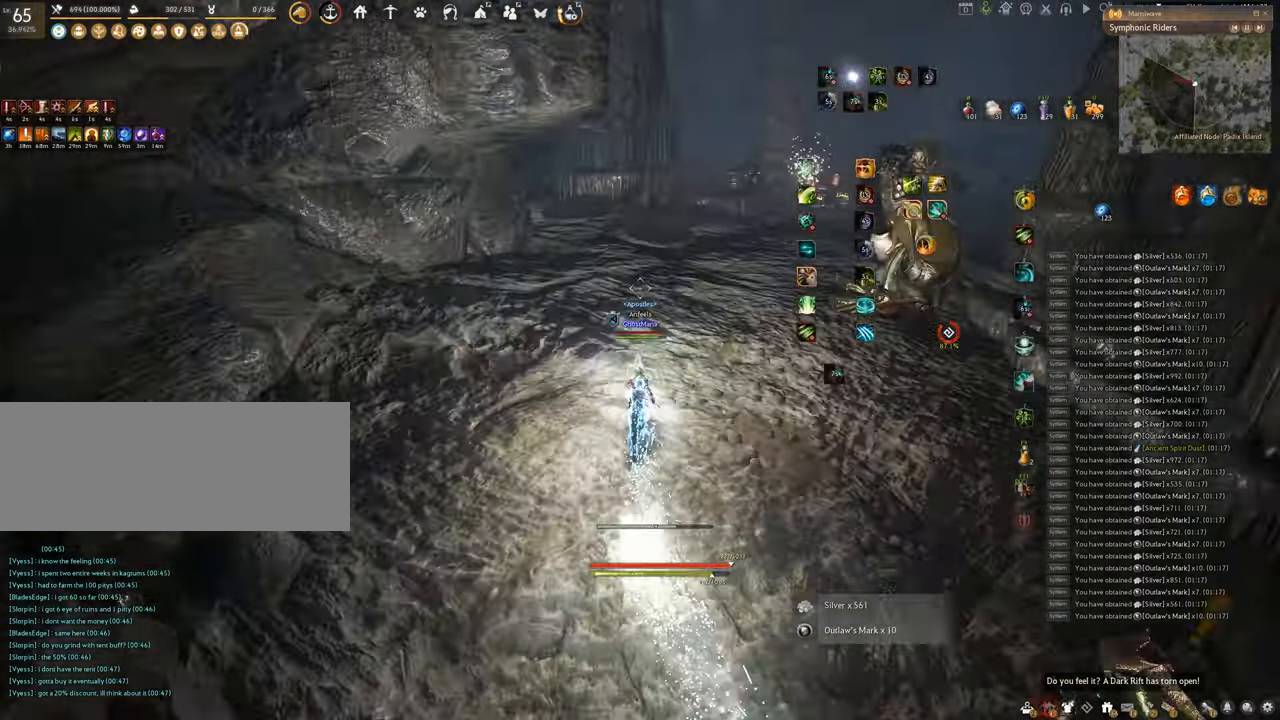
{"keys": ["w"], "mouse": ["right"], "events": []}
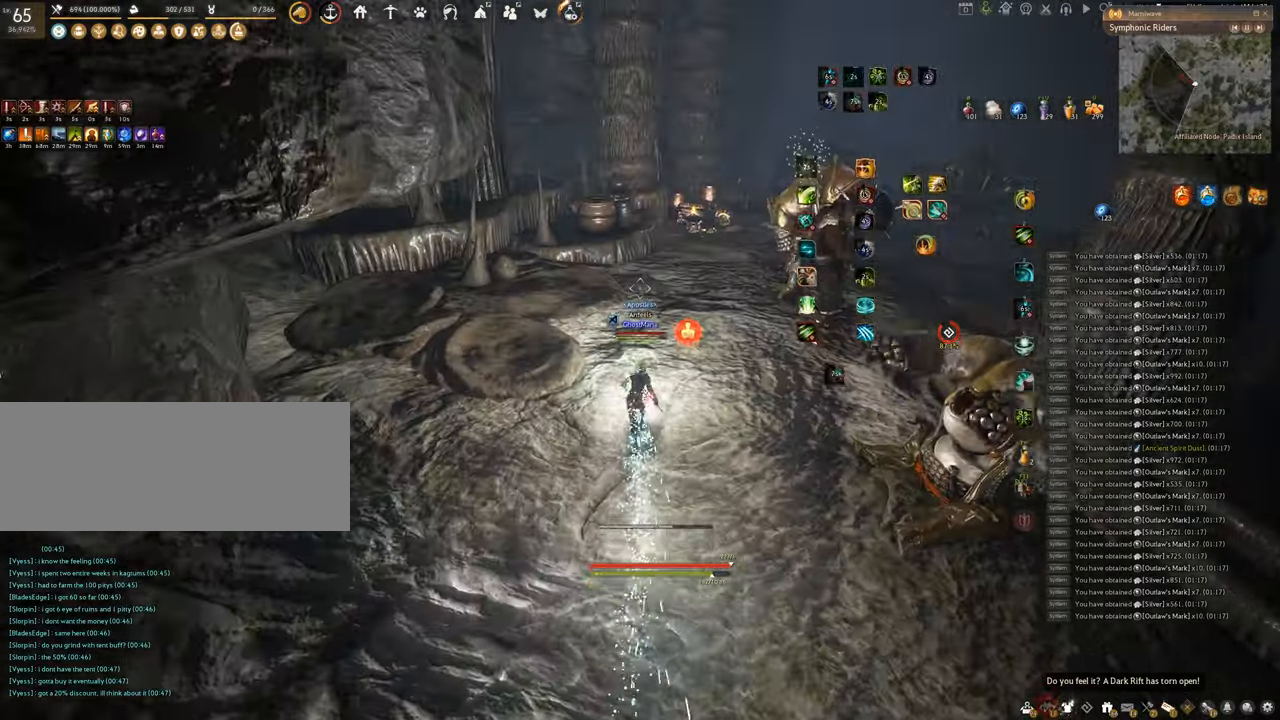
{"keys": ["w"], "mouse": ["right"], "events": []}
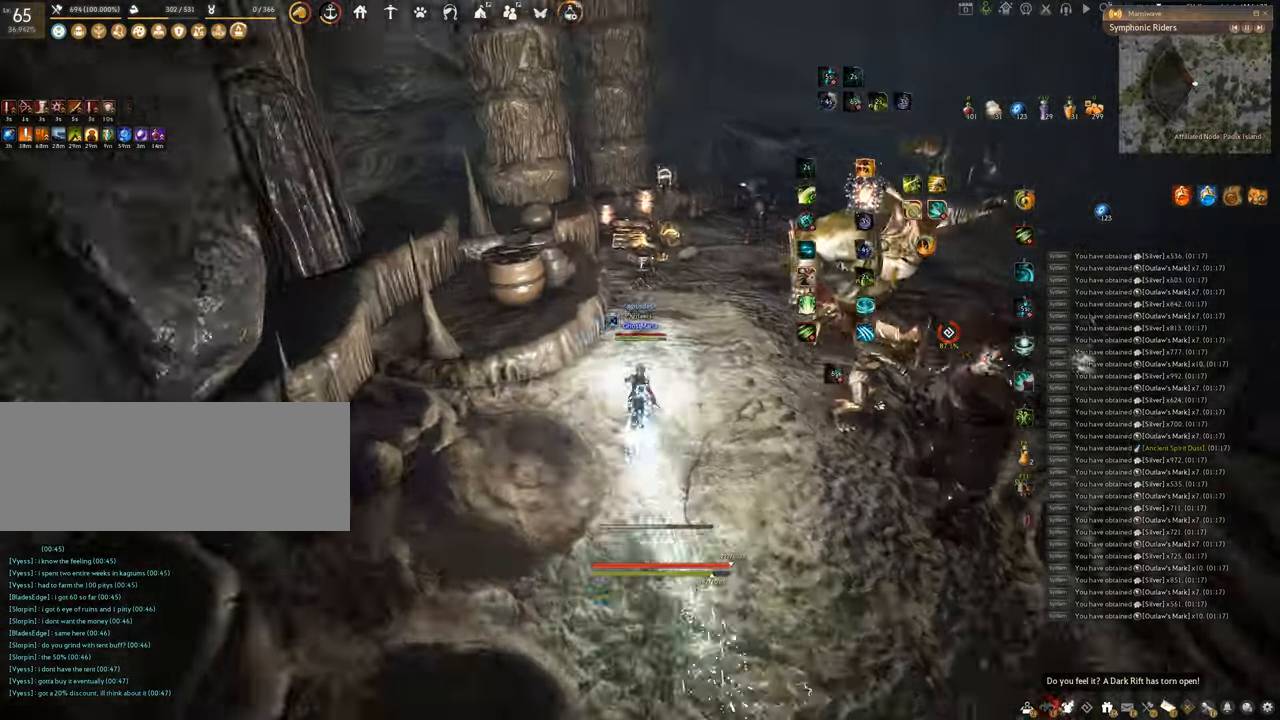
{"keys": ["w"], "mouse": [], "events": [[501, "mouse_right", "up"]]}
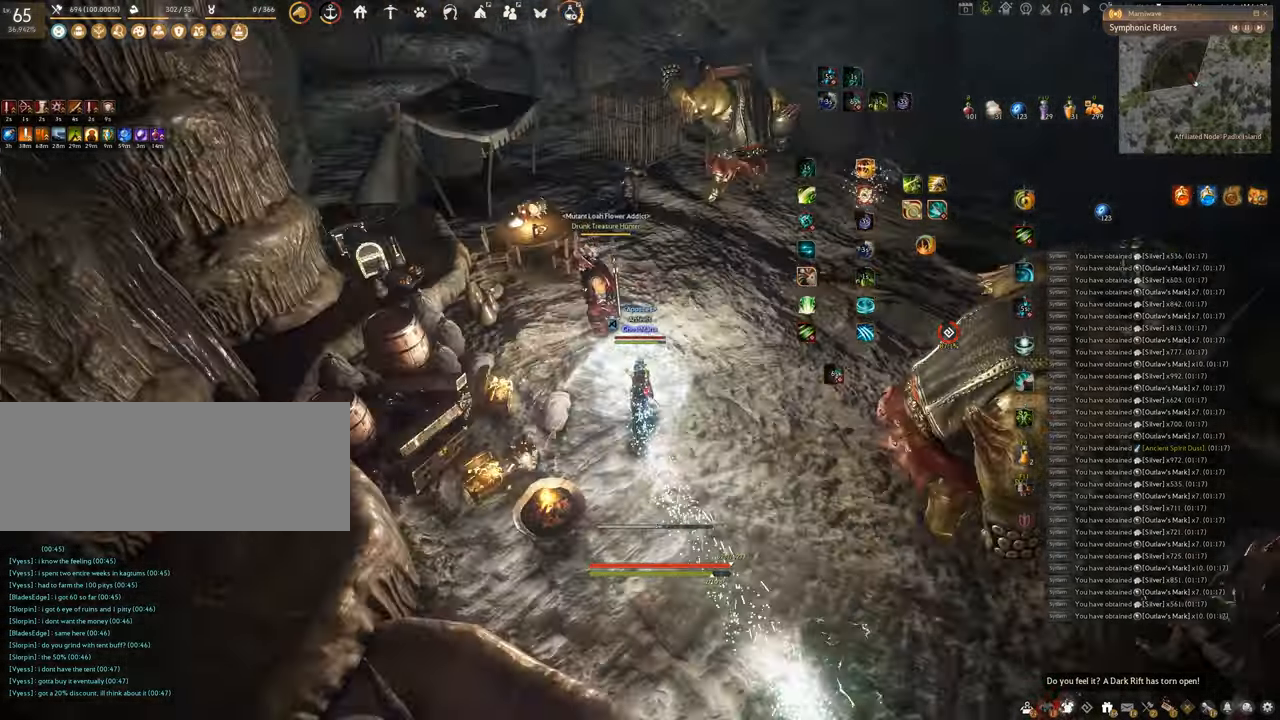
{"keys": ["e"], "mouse": [], "events": [[200, "e", "down"], [250, "w", "up"]]}
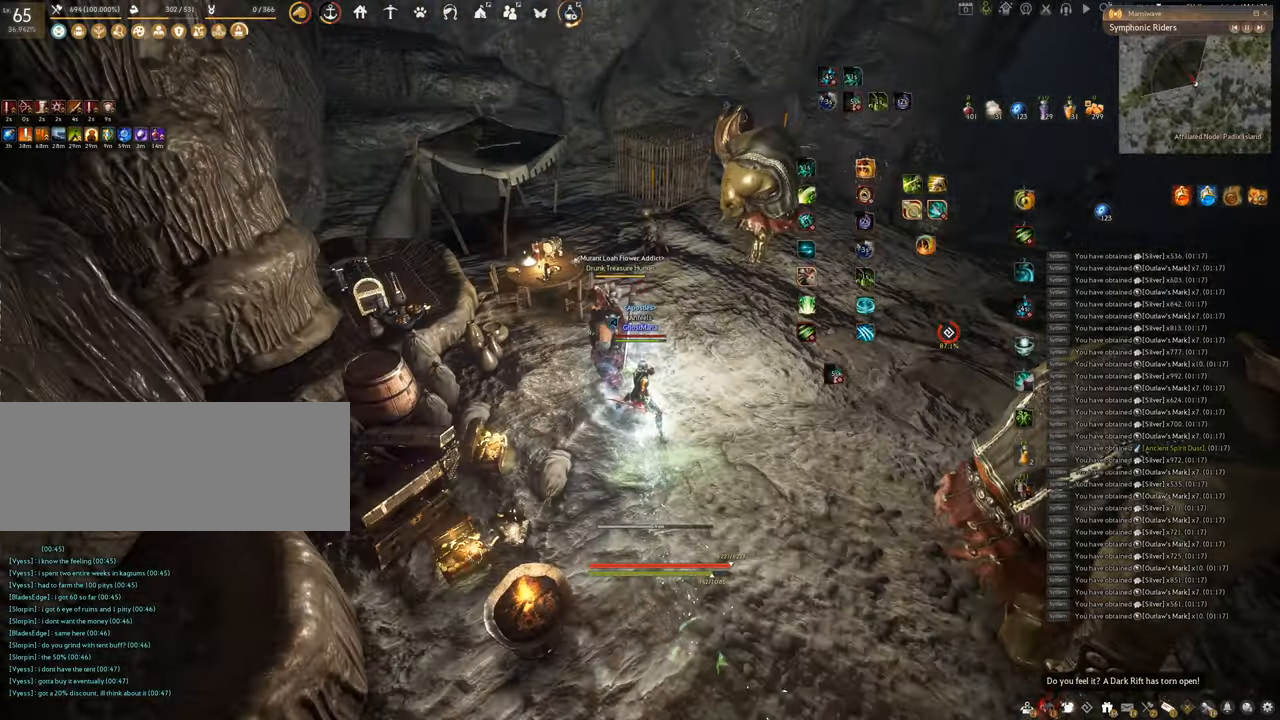
{"keys": [], "mouse": ["left"], "events": [[317, "e", "up"], [351, "mouse_left", "down"]]}
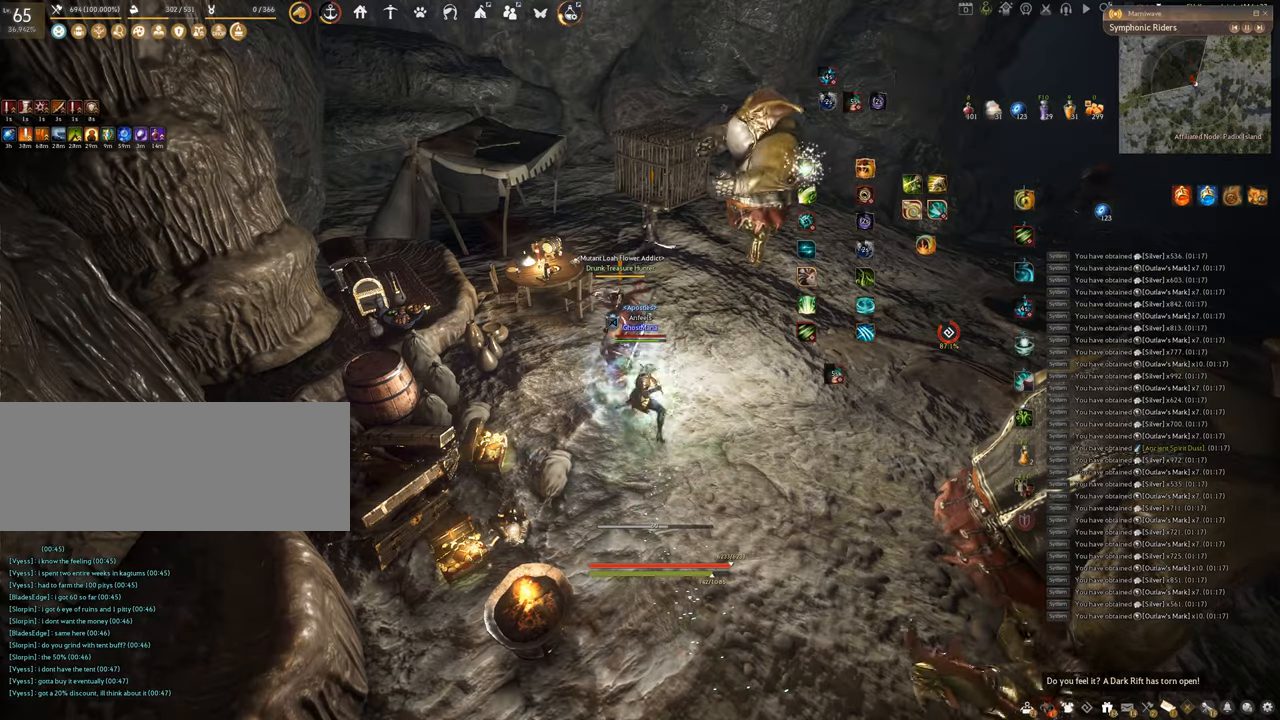
{"keys": ["s"], "mouse": [], "events": [[33, "s", "down"], [500, "mouse_left", "up"]]}
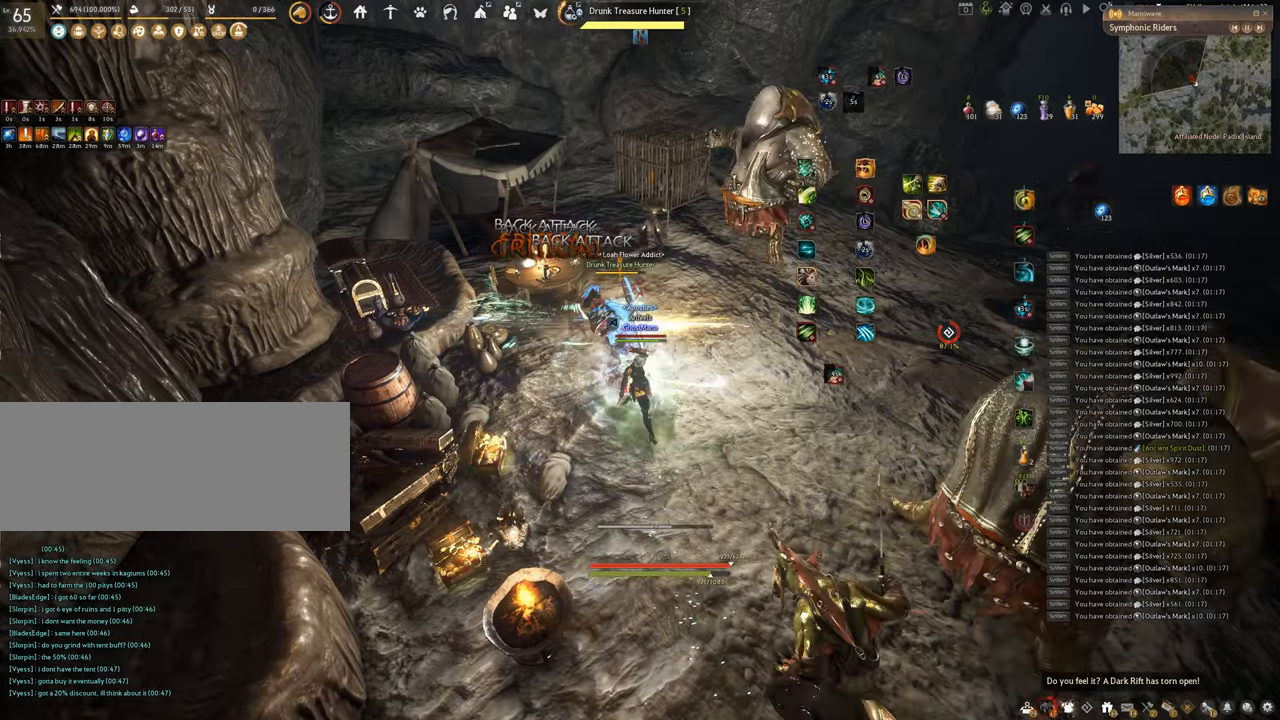
{"keys": [], "mouse": [], "events": [[67, "s", "up"]]}
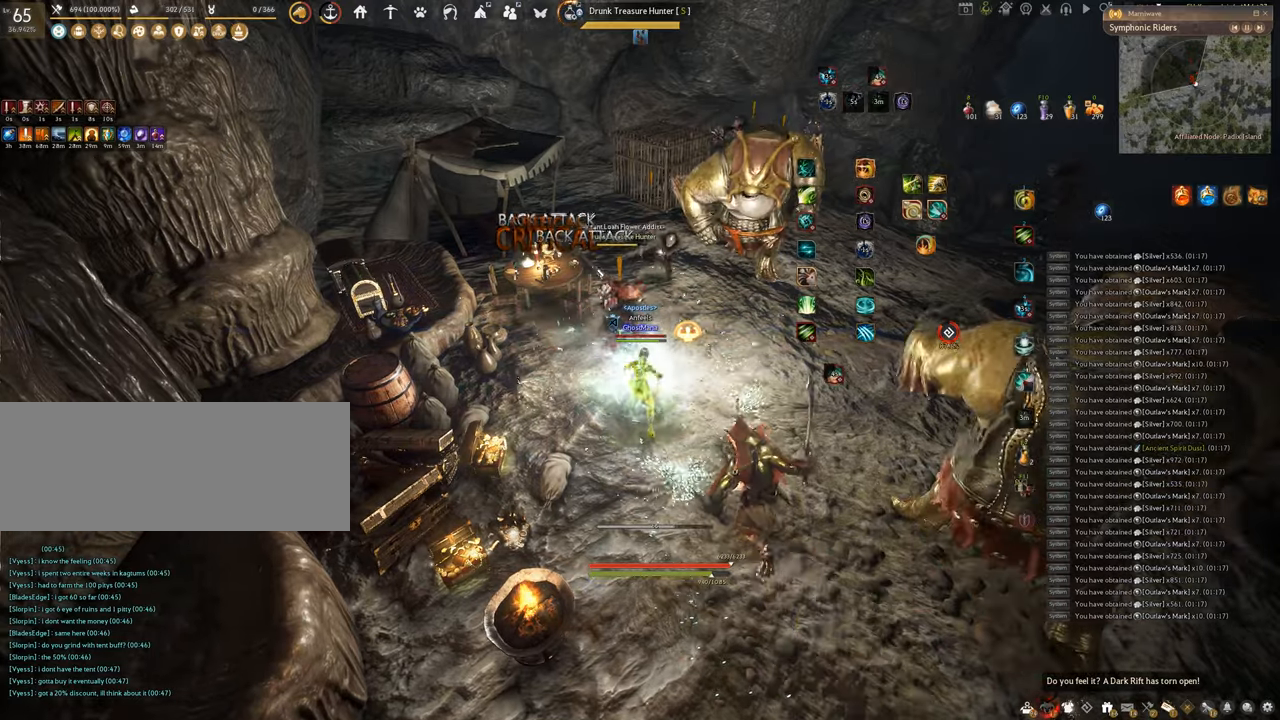
{"keys": ["f", "s"], "mouse": [], "events": [[367, "s", "down"], [484, "f", "down"]]}
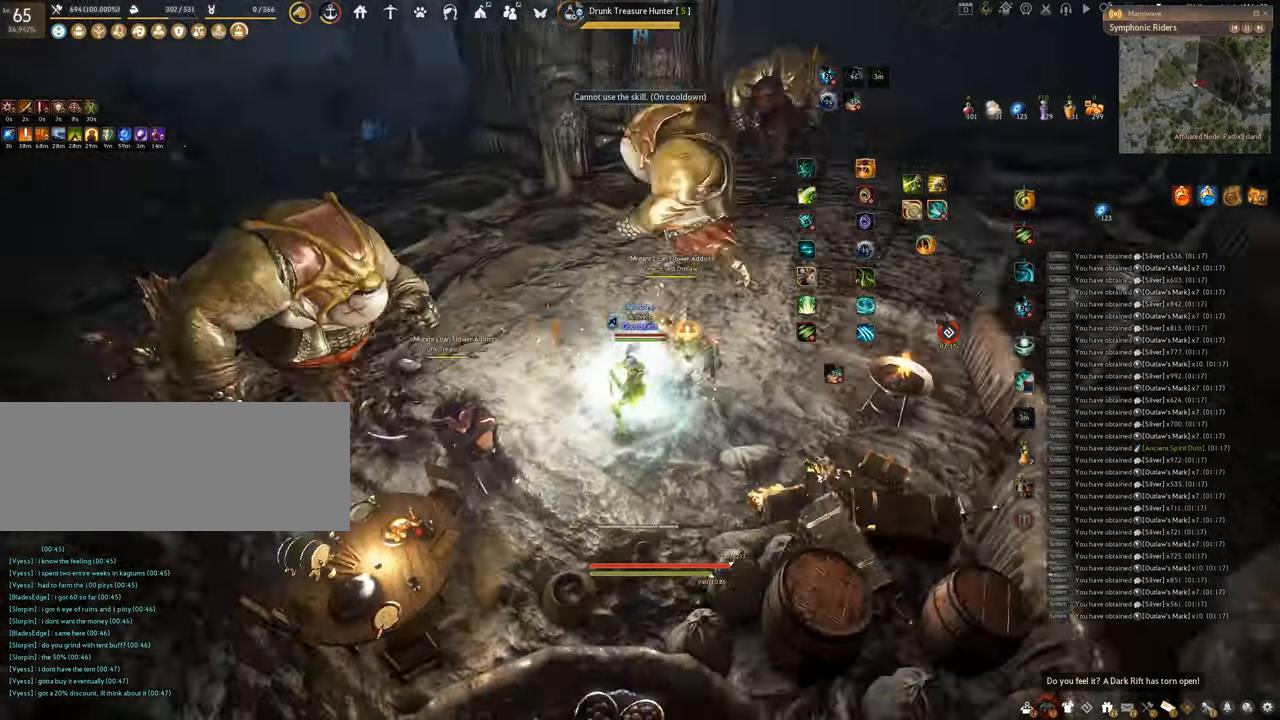
{"keys": ["f", "s"], "mouse": [], "events": []}
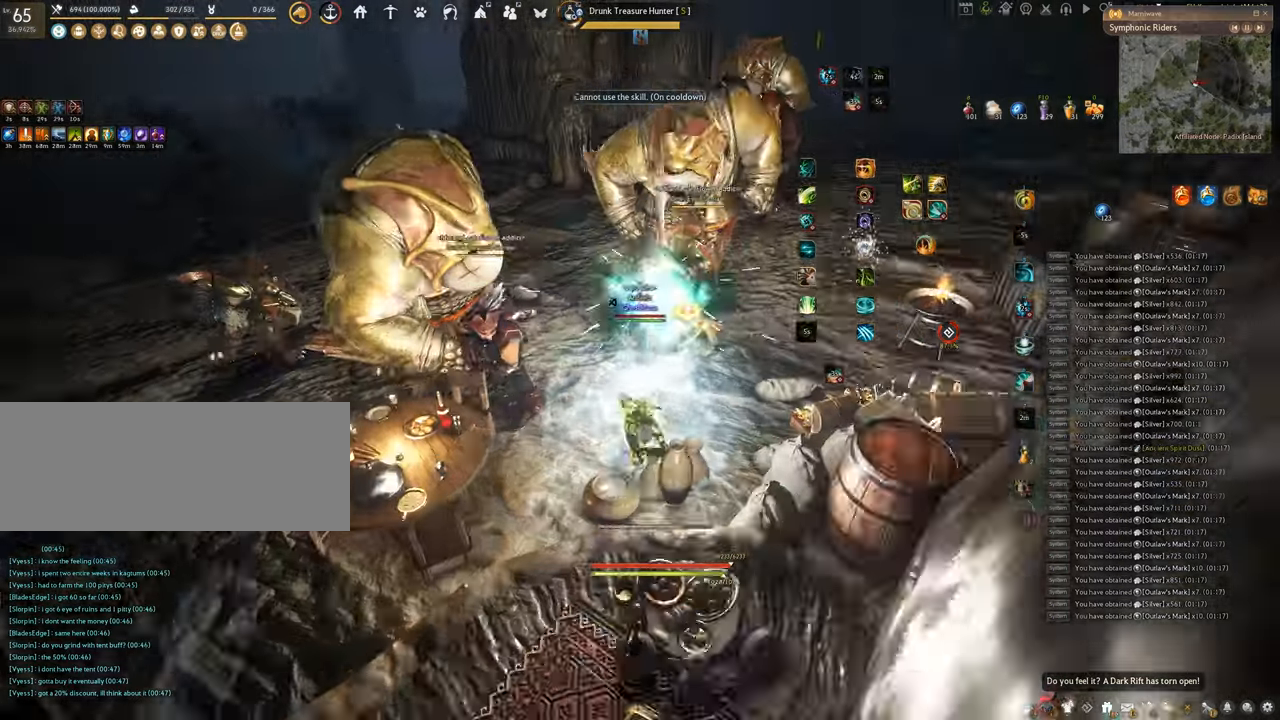
{"keys": ["q"], "mouse": ["left"], "events": [[50, "f", "up"], [50, "mouse_left", "down"], [67, "s", "up"], [484, "q", "down"]]}
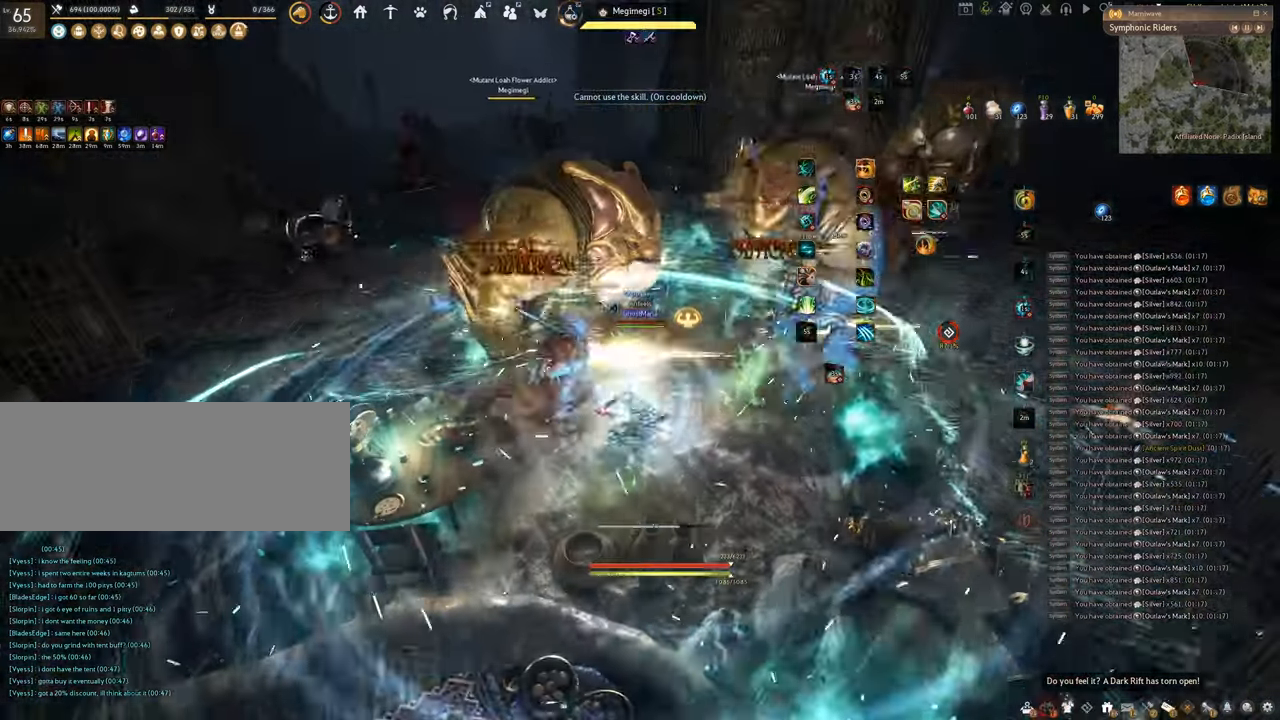
{"keys": ["space"], "mouse": [], "events": [[50, "mouse_left", "up"], [251, "space", "down"], [317, "q", "up"]]}
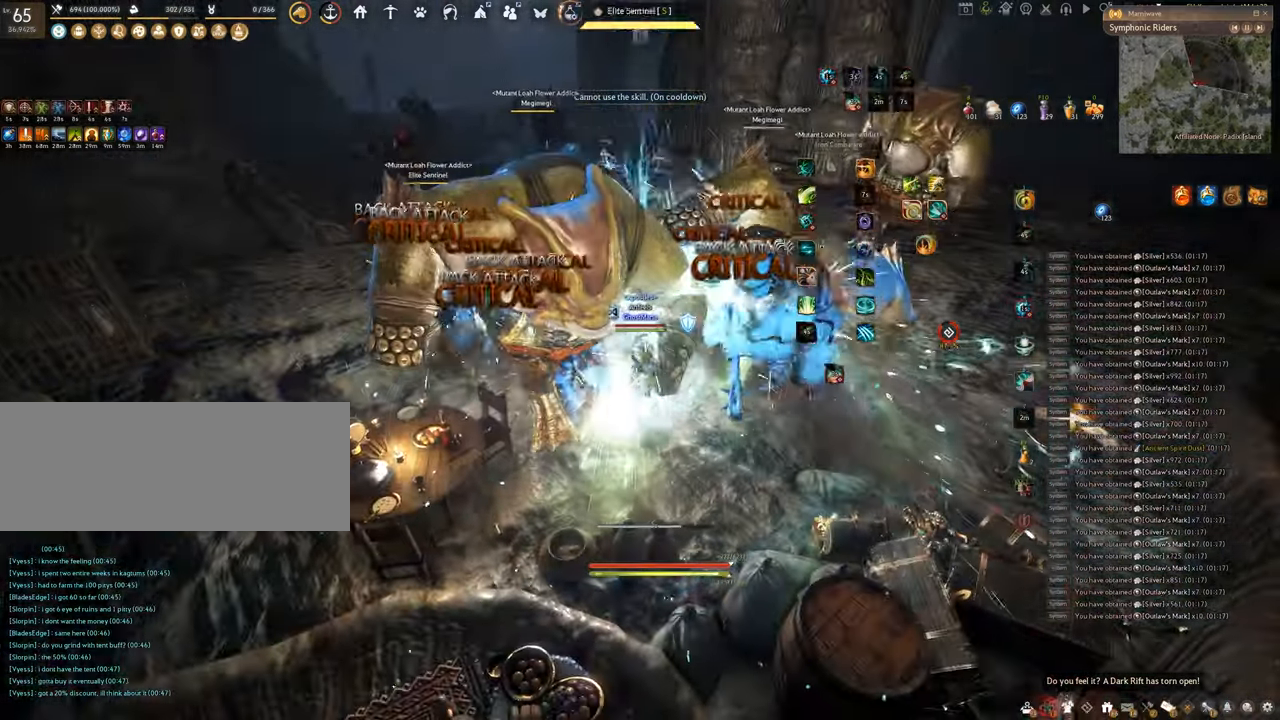
{"keys": ["space"], "mouse": [], "events": []}
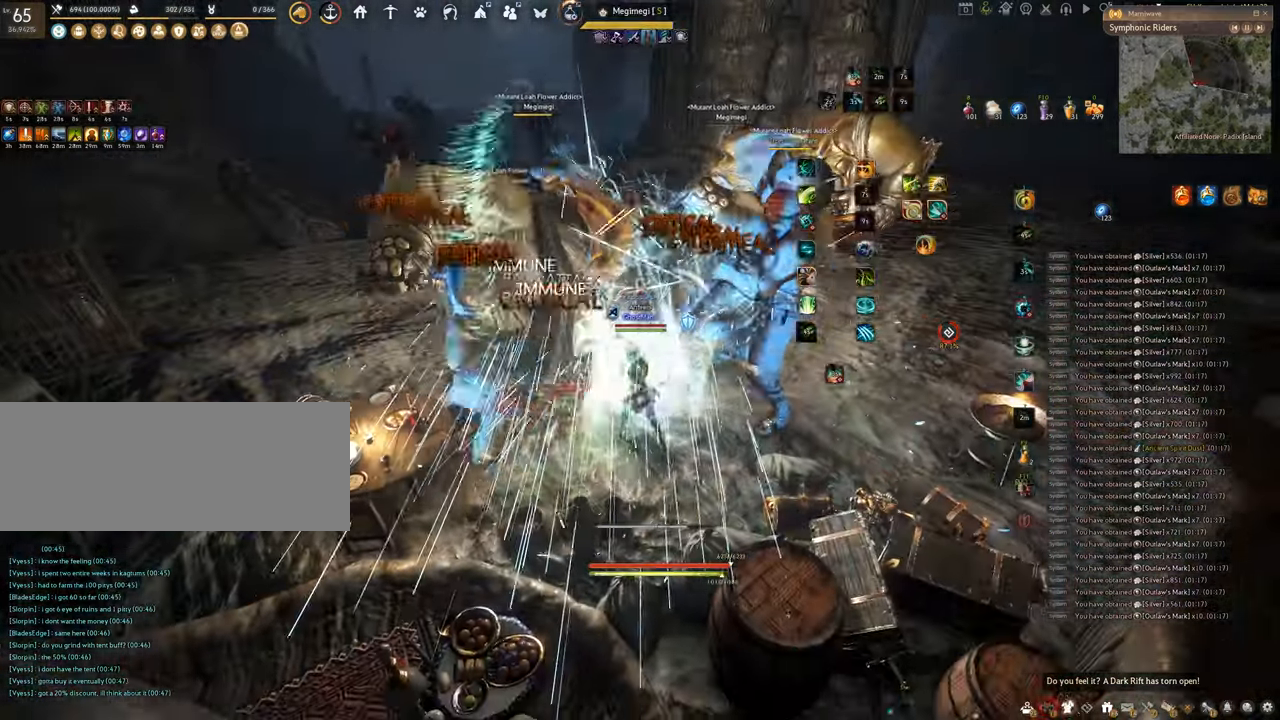
{"keys": ["f", "w"], "mouse": [], "events": [[67, "space", "up"], [84, "w", "down"], [184, "f", "down"]]}
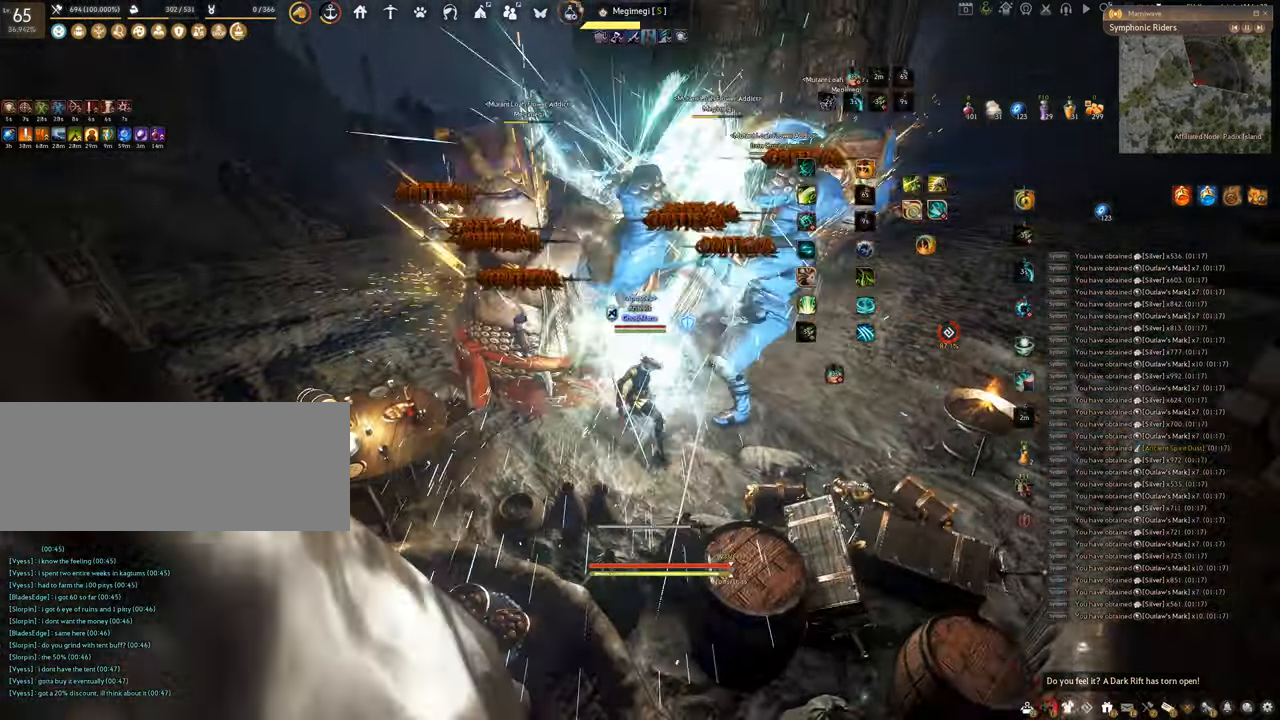
{"keys": ["f"], "mouse": [], "events": [[200, "w", "up"]]}